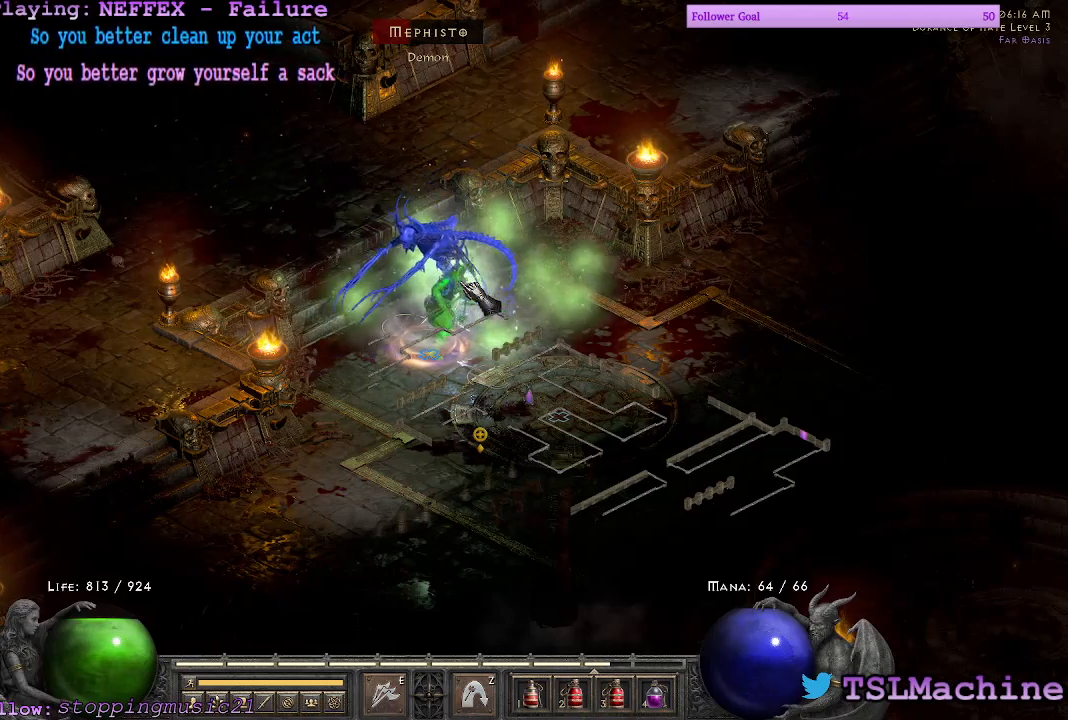
Gameplay with keyboard and mouse; each line is a JSON object with the keys and mouse buttons held at the frame after it. "events" lists presses ("down") and releases ("up") of "1", "2", "3", "4", "a", "alt", "c", "caps_lock", "ctrl", "d", "e", "escape", "f", "f1", "g", "q", "r", "s", "shift", "space", "tab", "tilde", "v", "w", "x", "z", "mouse_left", "mouse_wheel" and "mouse_right" between this image and that frame as [ms after this image, input, new state], when the widget could be followed in between. "mouse_left", "mouse_wheel", "mouse_right" = the "left", "wheel", "right" buttons of the "mouse" list. No other keys are recorded. "wheel" means that the mouse wheel is clicked or scrolled. Mouse movement is not recorded.
{"keys": [], "mouse": ["left"], "events": []}
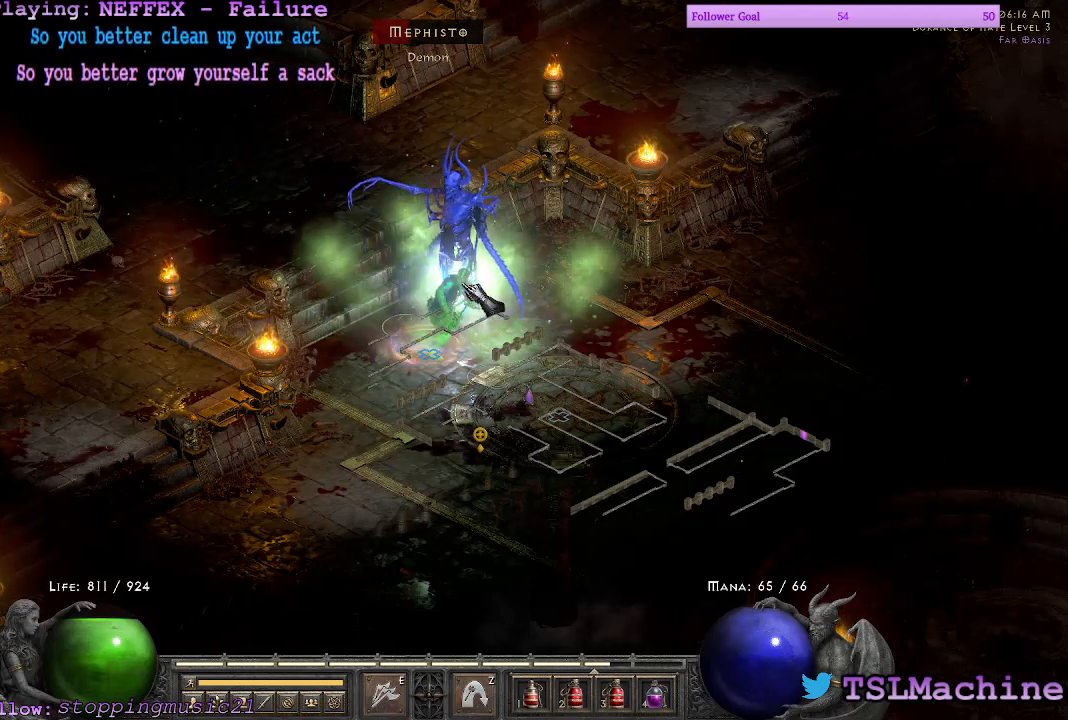
{"keys": [], "mouse": ["left"], "events": []}
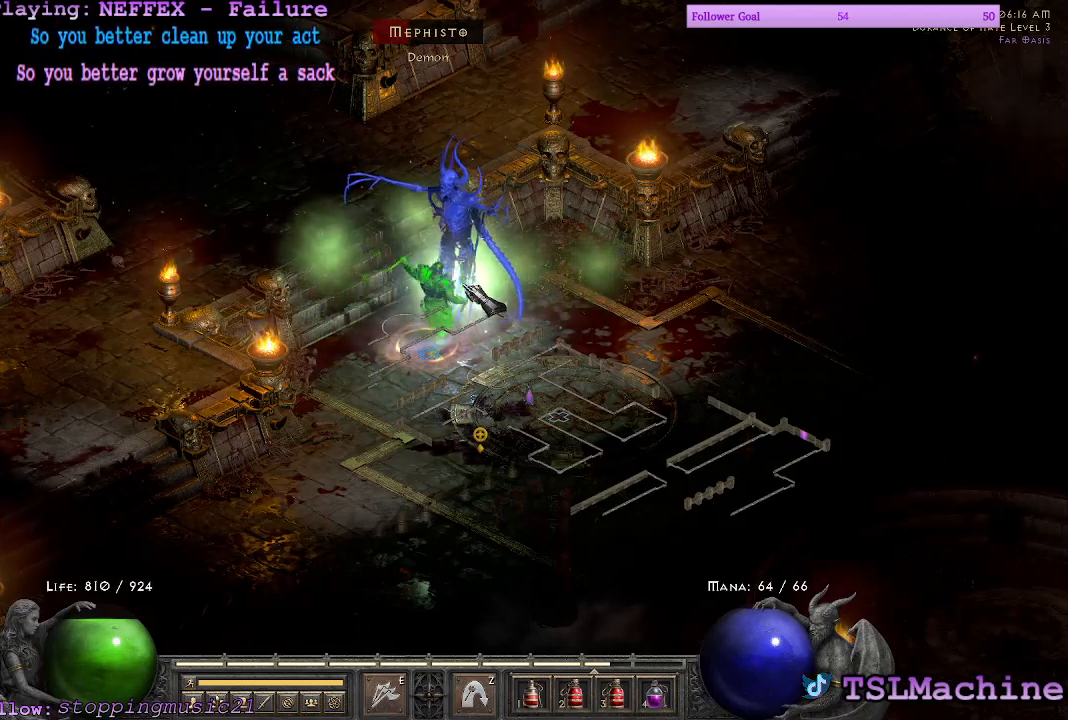
{"keys": [], "mouse": ["left"], "events": []}
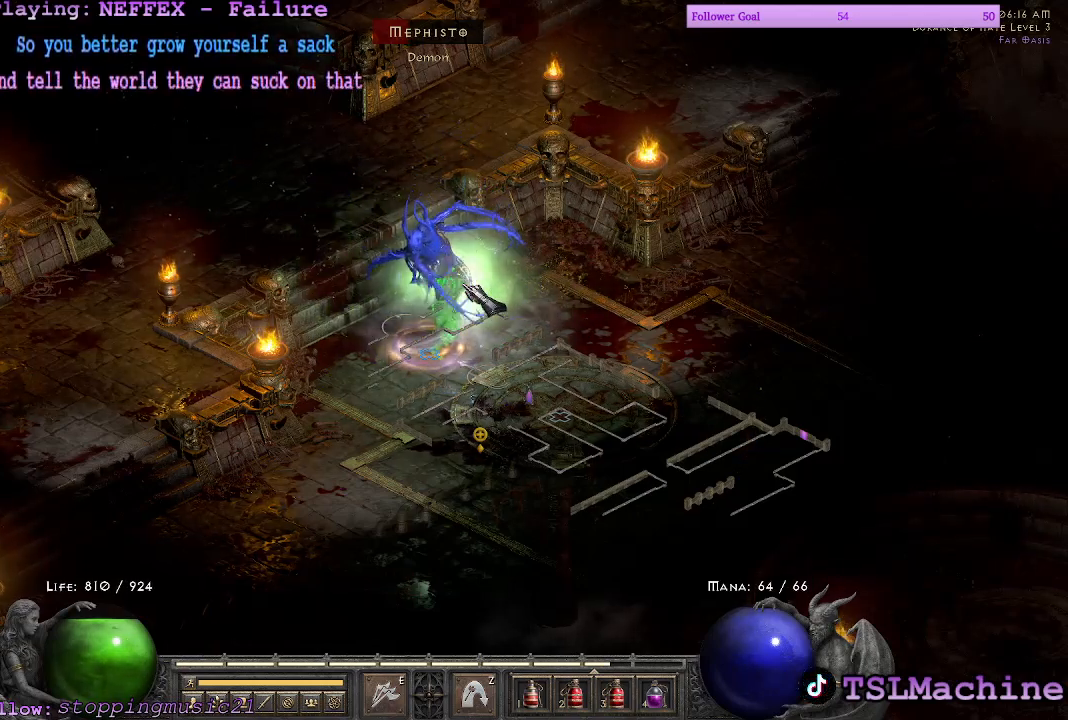
{"keys": [], "mouse": ["left"], "events": []}
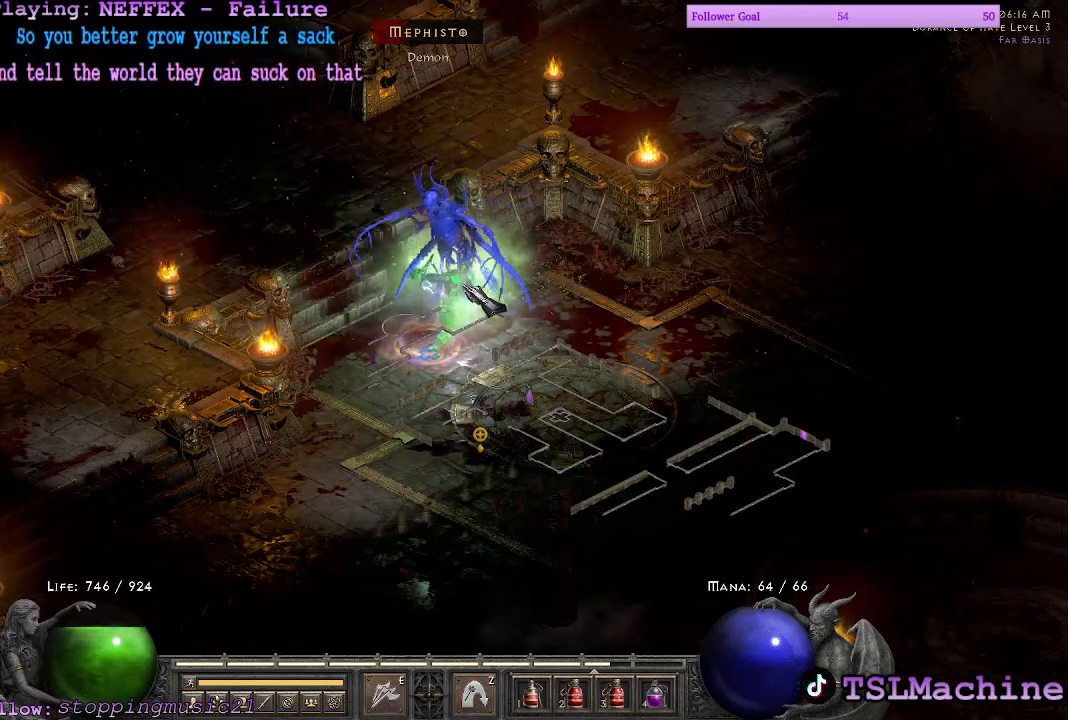
{"keys": [], "mouse": ["left"], "events": []}
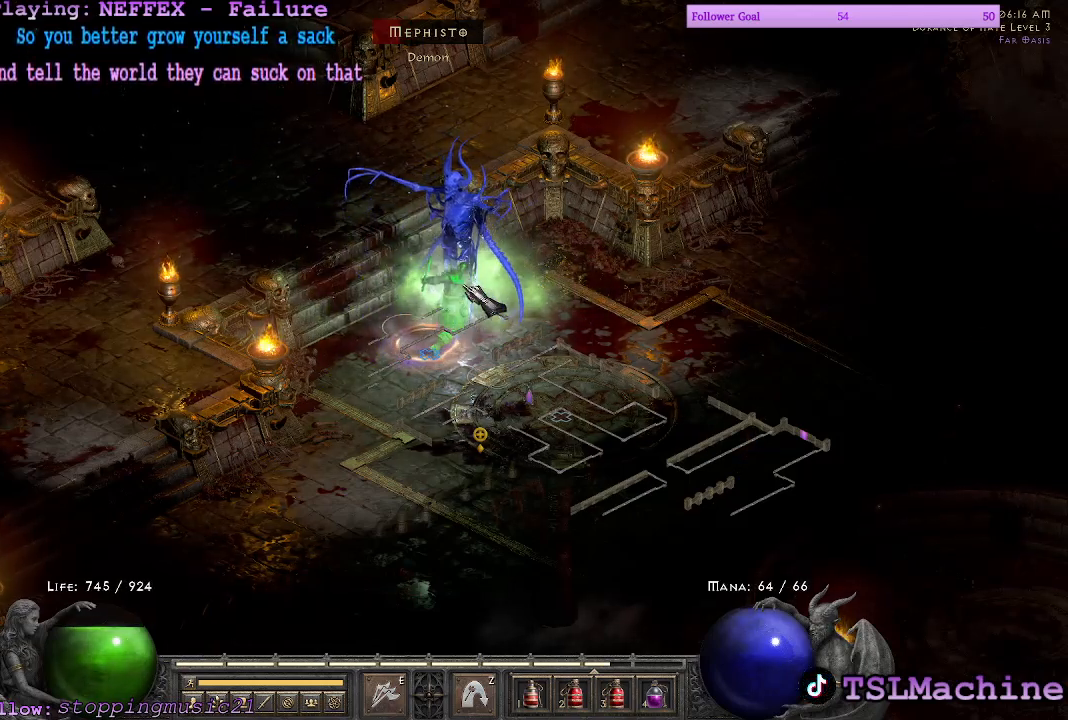
{"keys": [], "mouse": ["left"], "events": []}
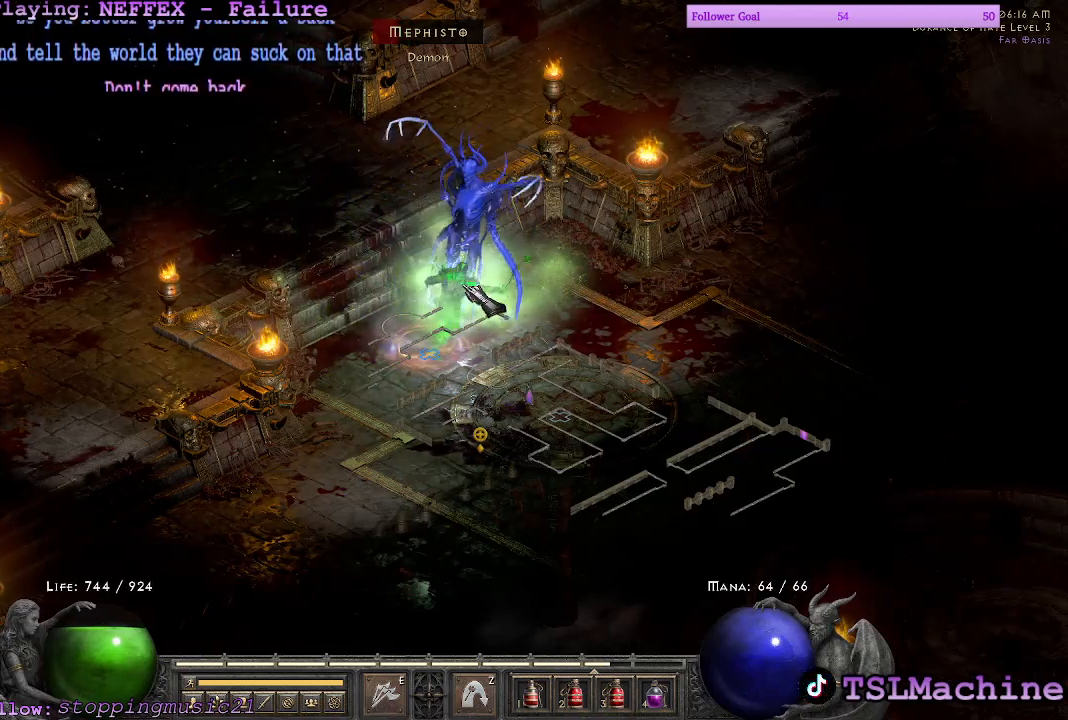
{"keys": [], "mouse": ["left"], "events": []}
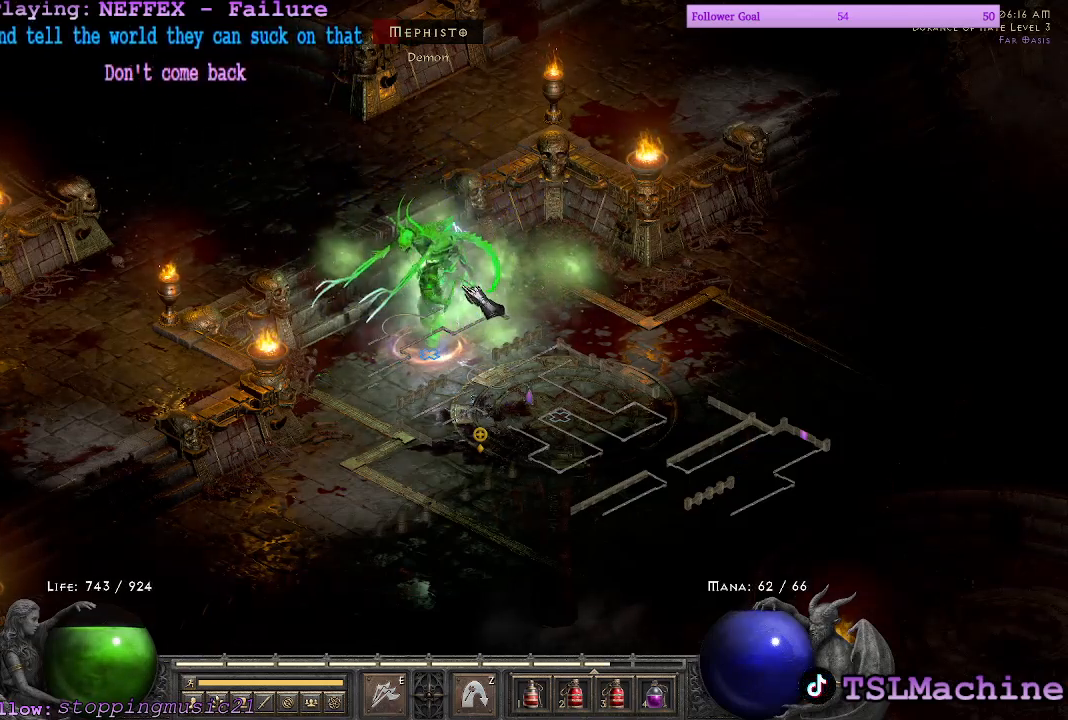
{"keys": [], "mouse": ["left"], "events": []}
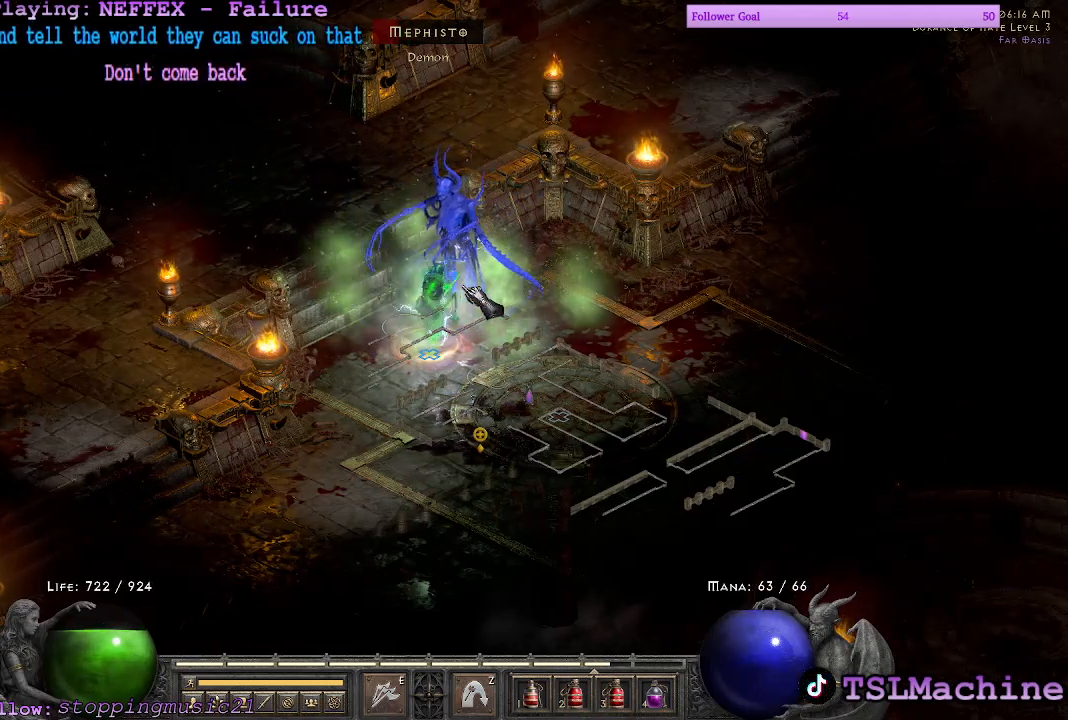
{"keys": [], "mouse": ["left"], "events": []}
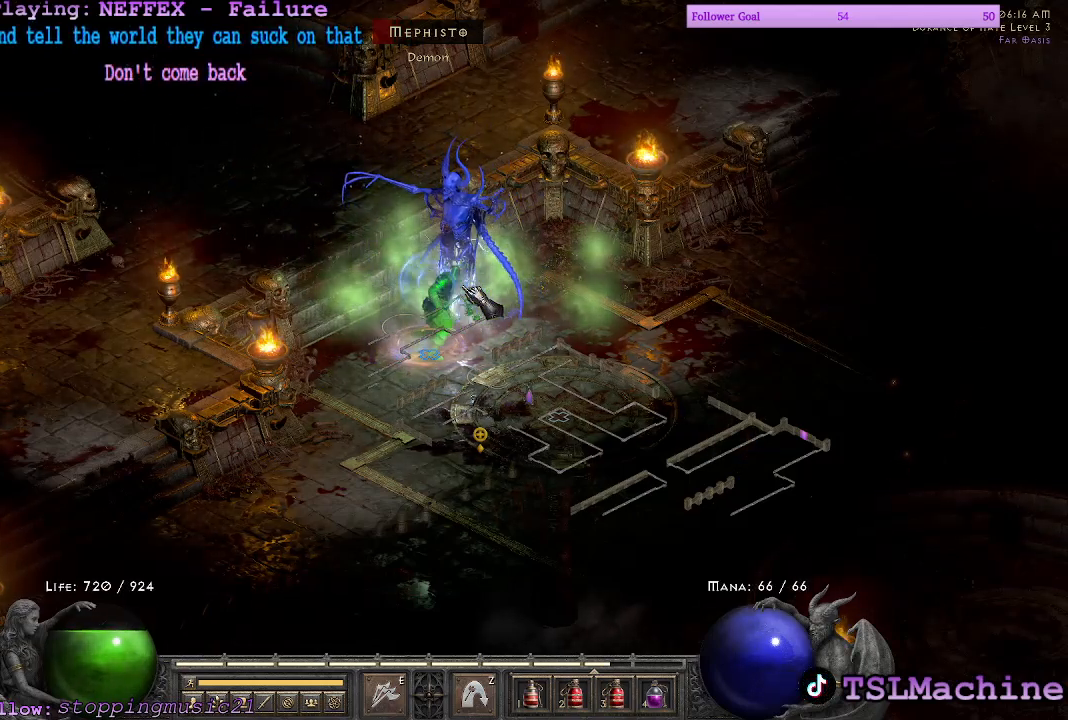
{"keys": [], "mouse": ["left"], "events": []}
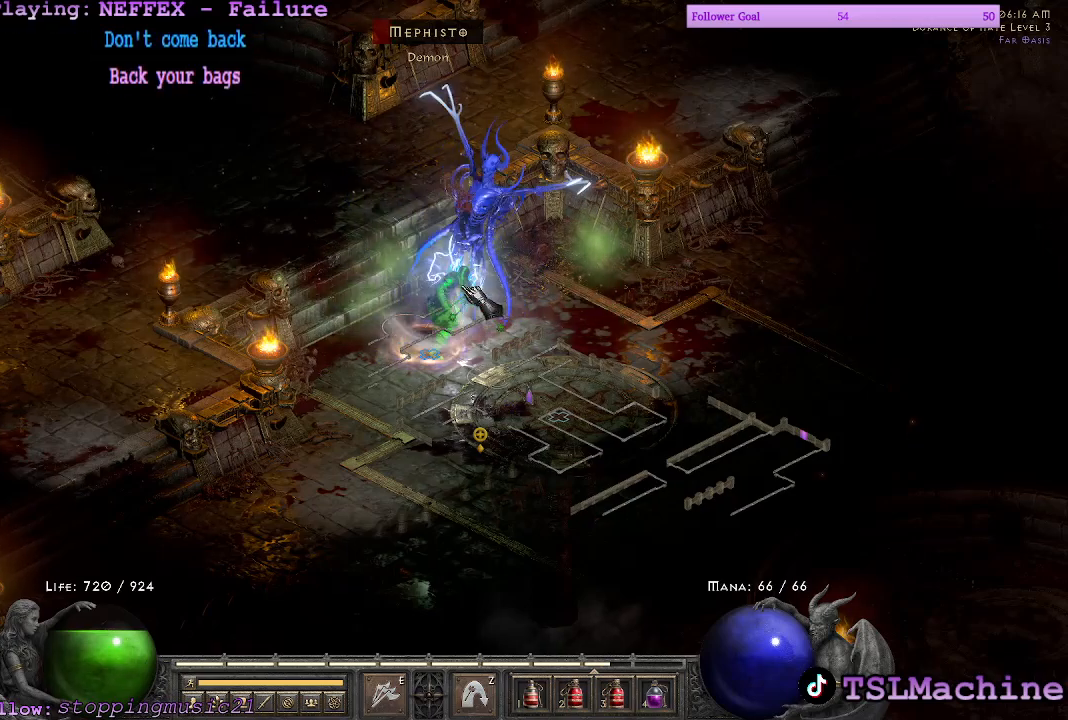
{"keys": [], "mouse": ["left"], "events": []}
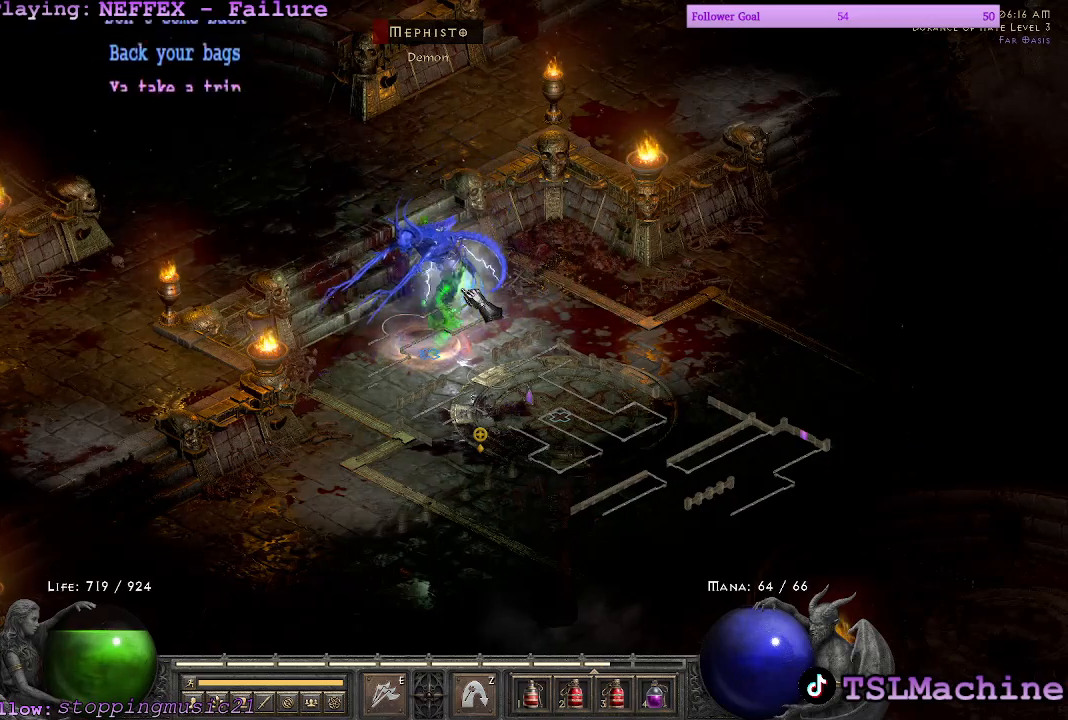
{"keys": [], "mouse": ["left"], "events": []}
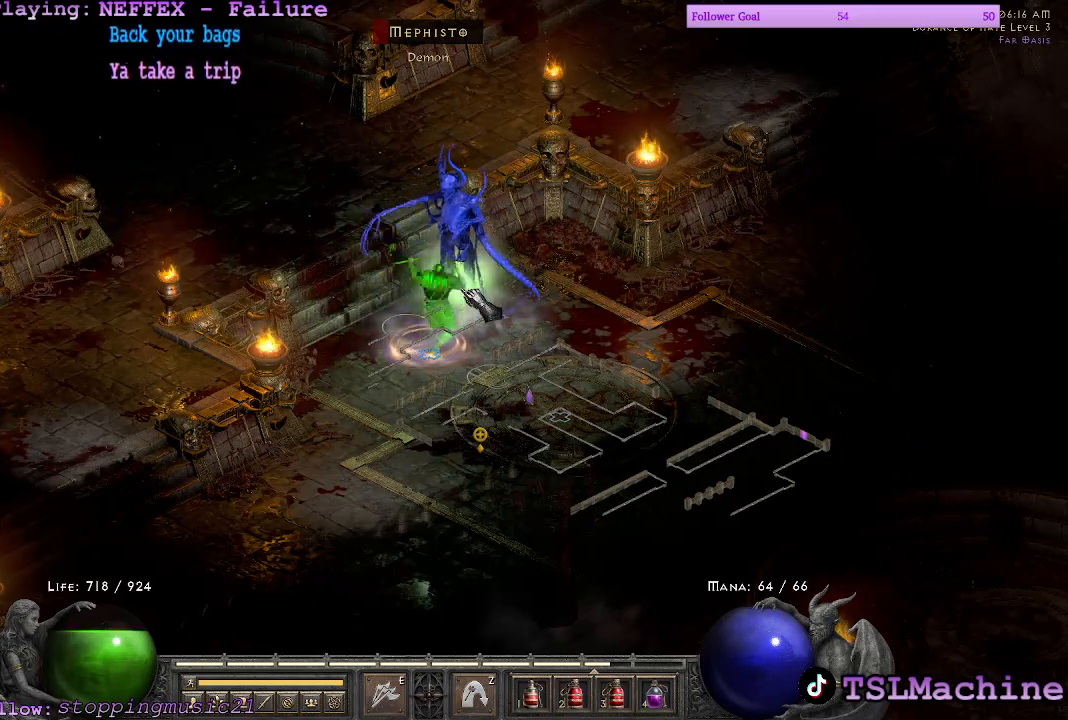
{"keys": [], "mouse": ["left"], "events": []}
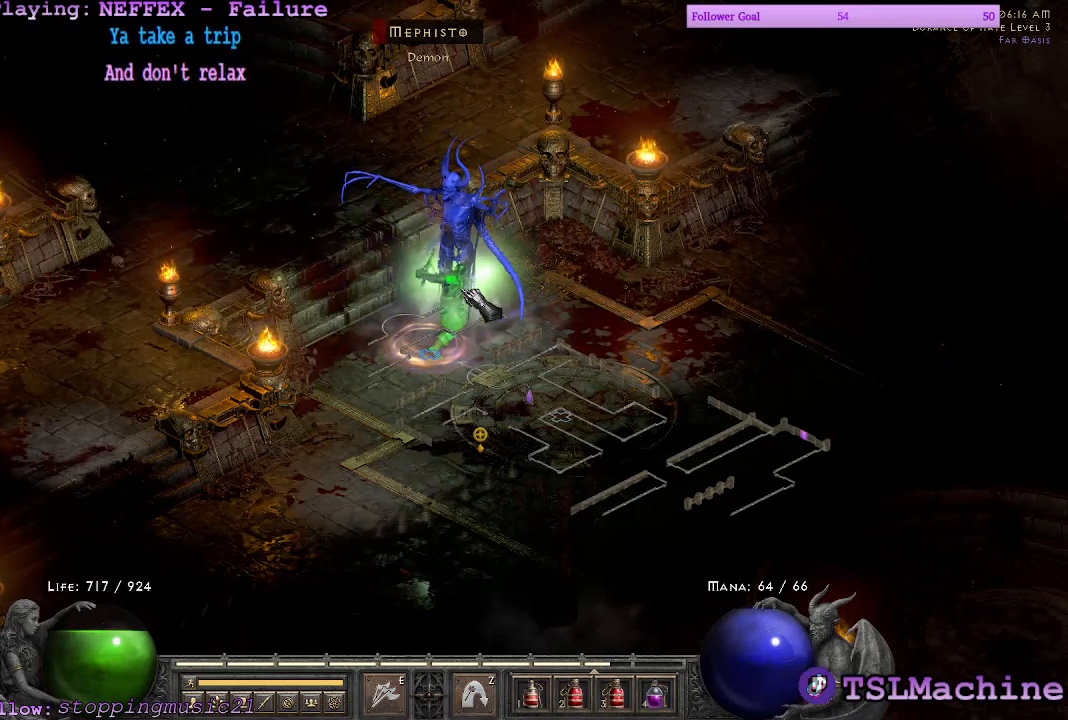
{"keys": [], "mouse": ["left"], "events": []}
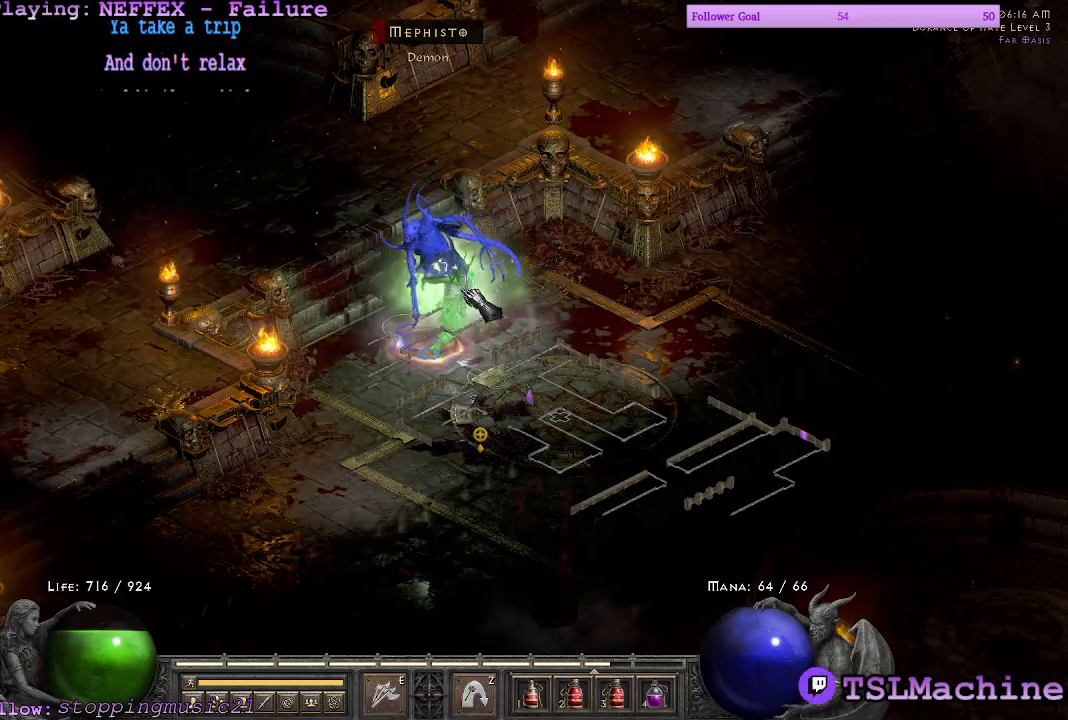
{"keys": [], "mouse": ["left"], "events": []}
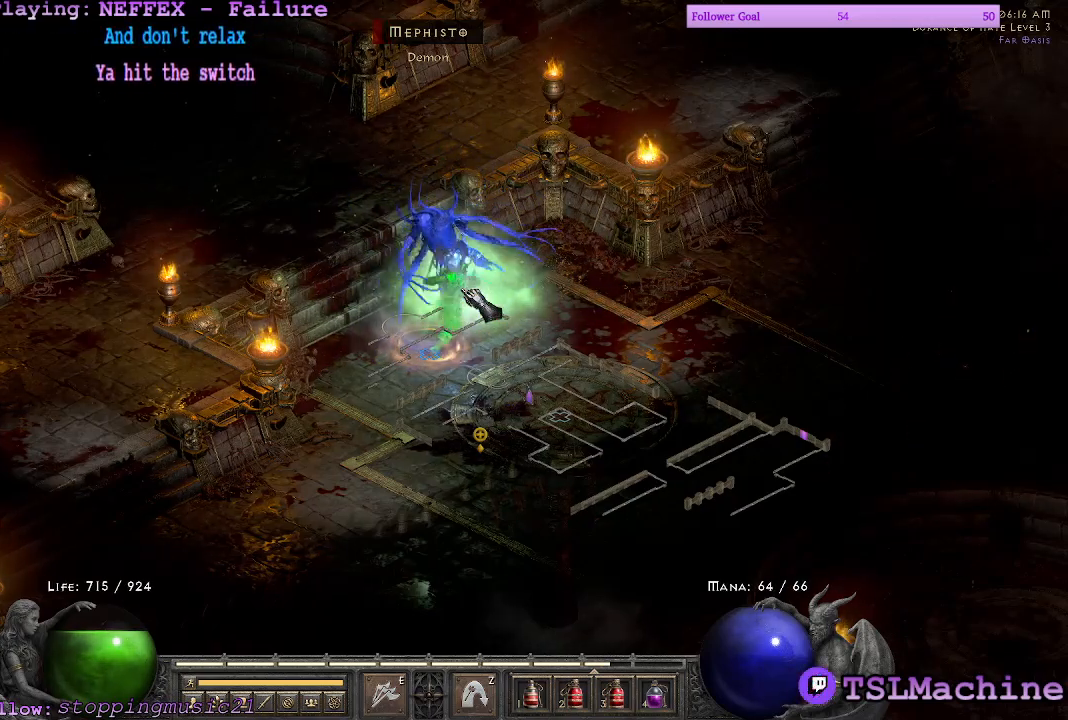
{"keys": [], "mouse": ["left"], "events": []}
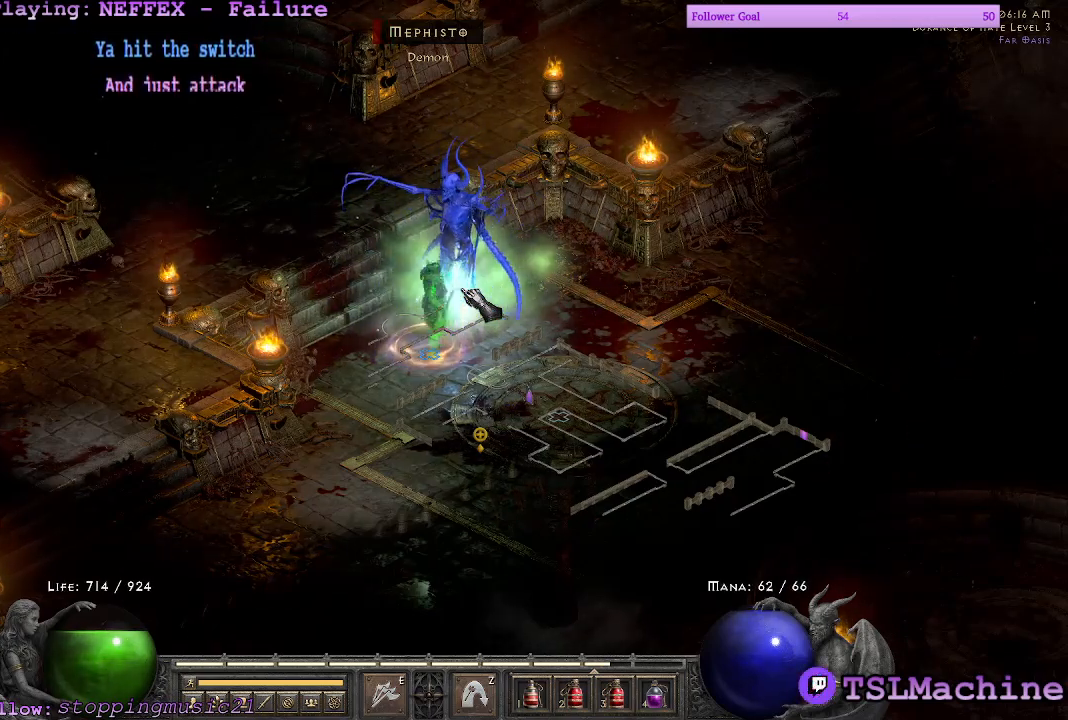
{"keys": [], "mouse": ["left"], "events": []}
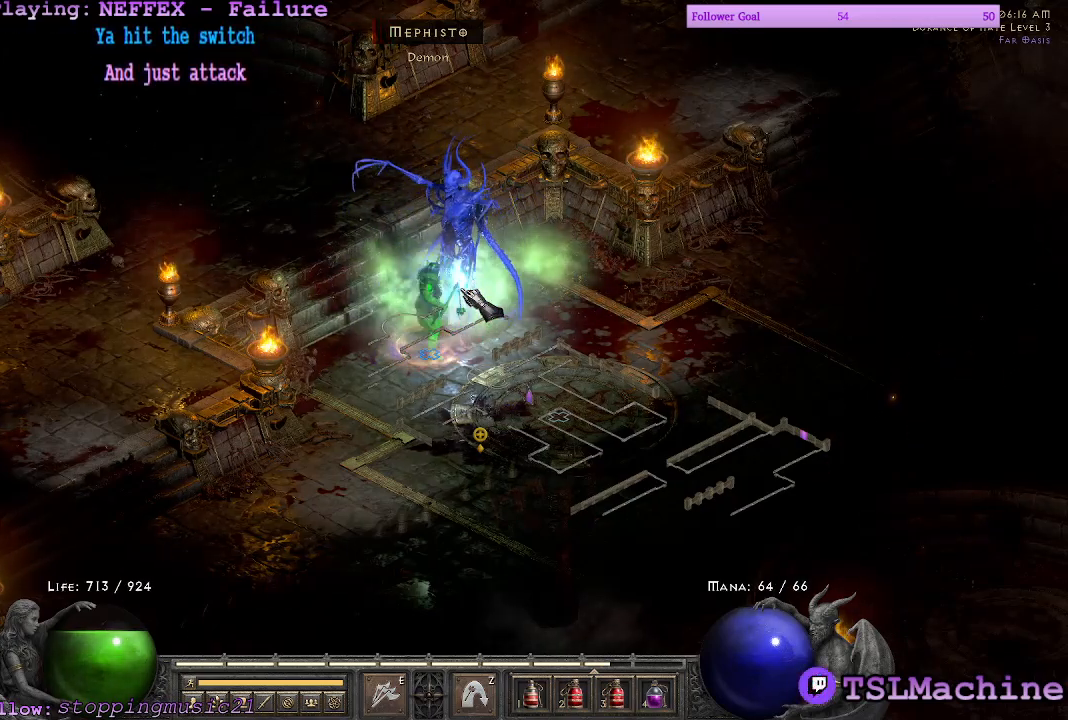
{"keys": [], "mouse": ["left"], "events": []}
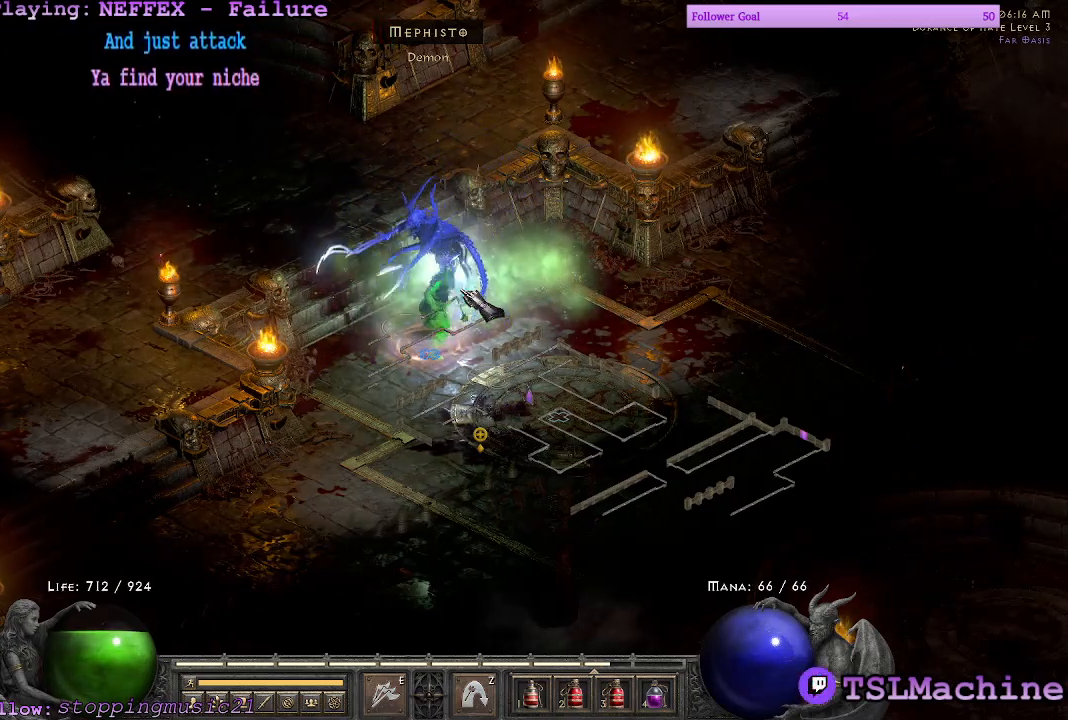
{"keys": [], "mouse": ["left"], "events": []}
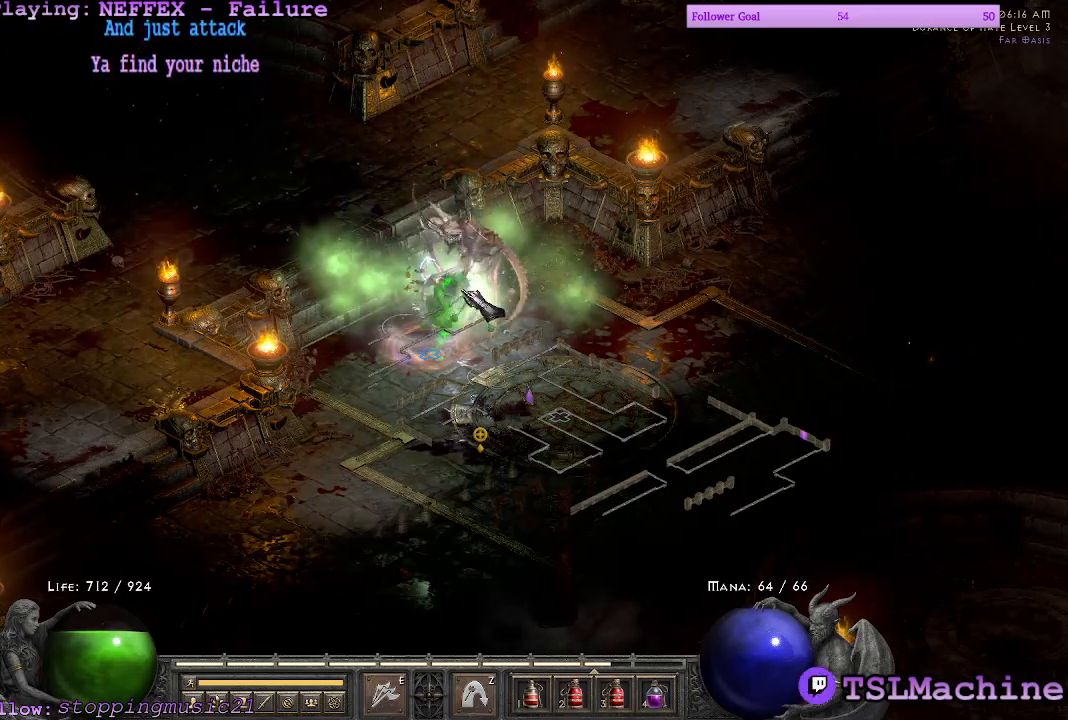
{"keys": ["alt"], "mouse": [], "events": [[133, "alt", "down"], [333, "mouse_left", "up"]]}
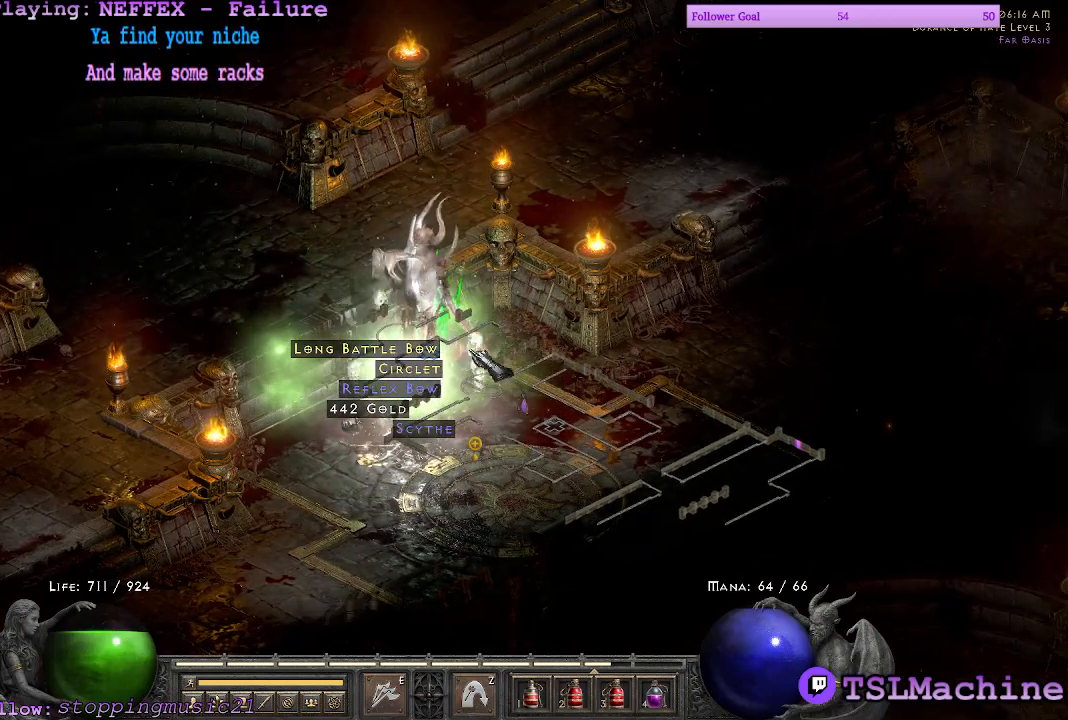
{"keys": ["alt"], "mouse": [], "events": []}
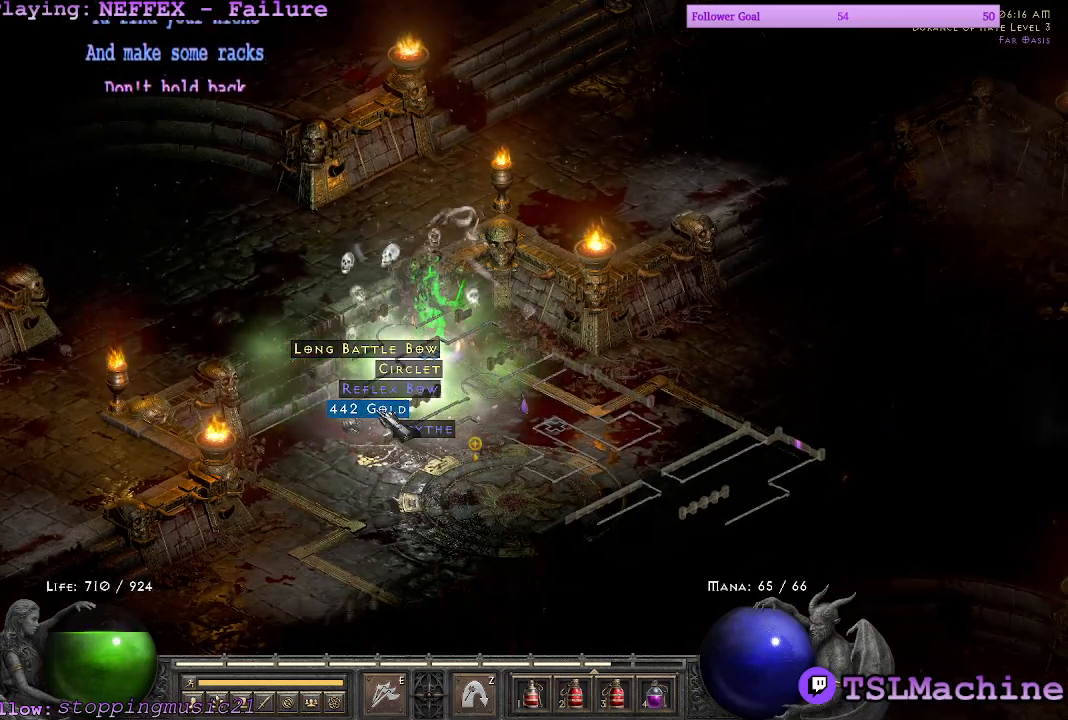
{"keys": ["alt"], "mouse": [], "events": [[17, "mouse_left", "down"], [333, "mouse_left", "up"]]}
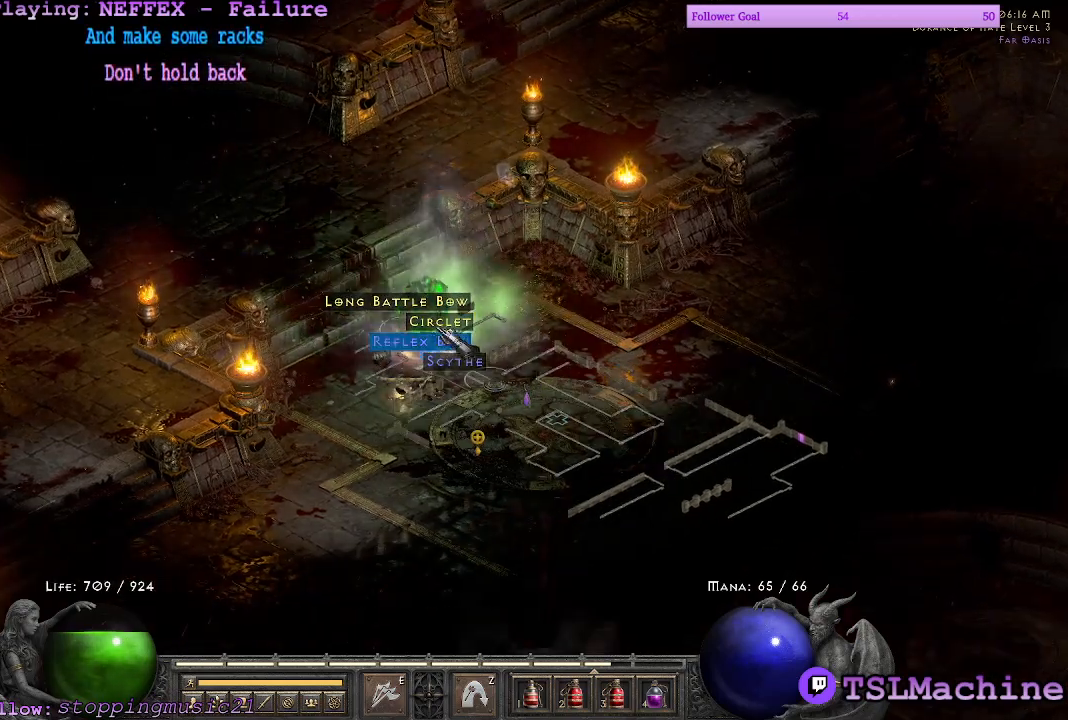
{"keys": ["alt"], "mouse": [], "events": []}
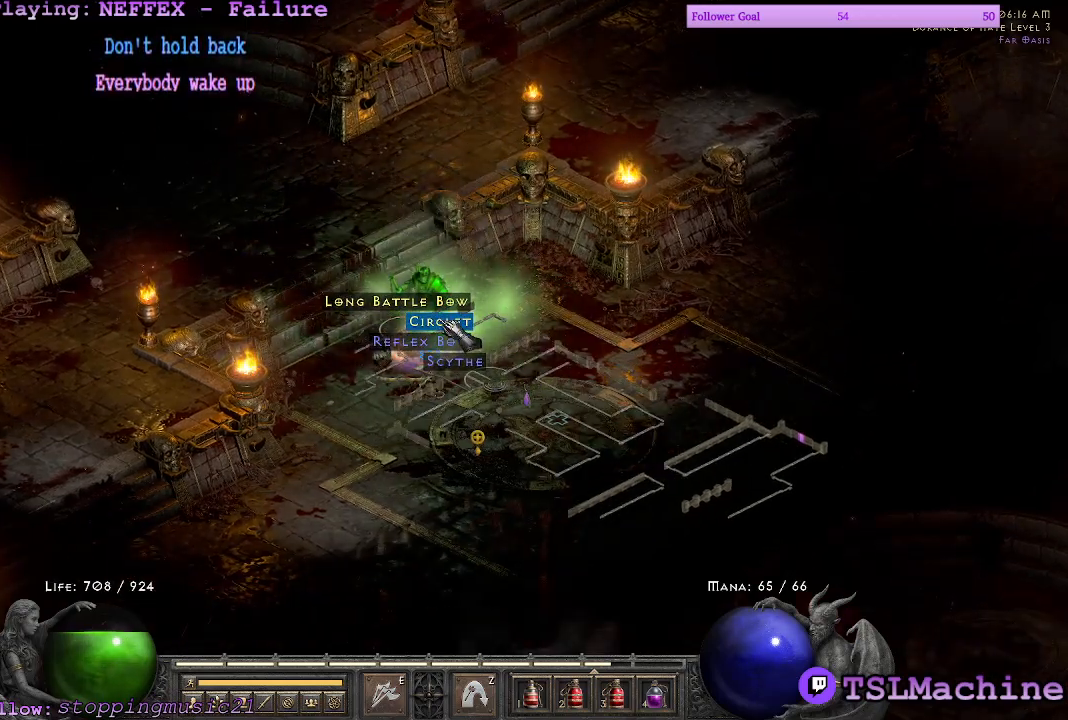
{"keys": ["alt"], "mouse": ["left"], "events": [[383, "mouse_left", "down"]]}
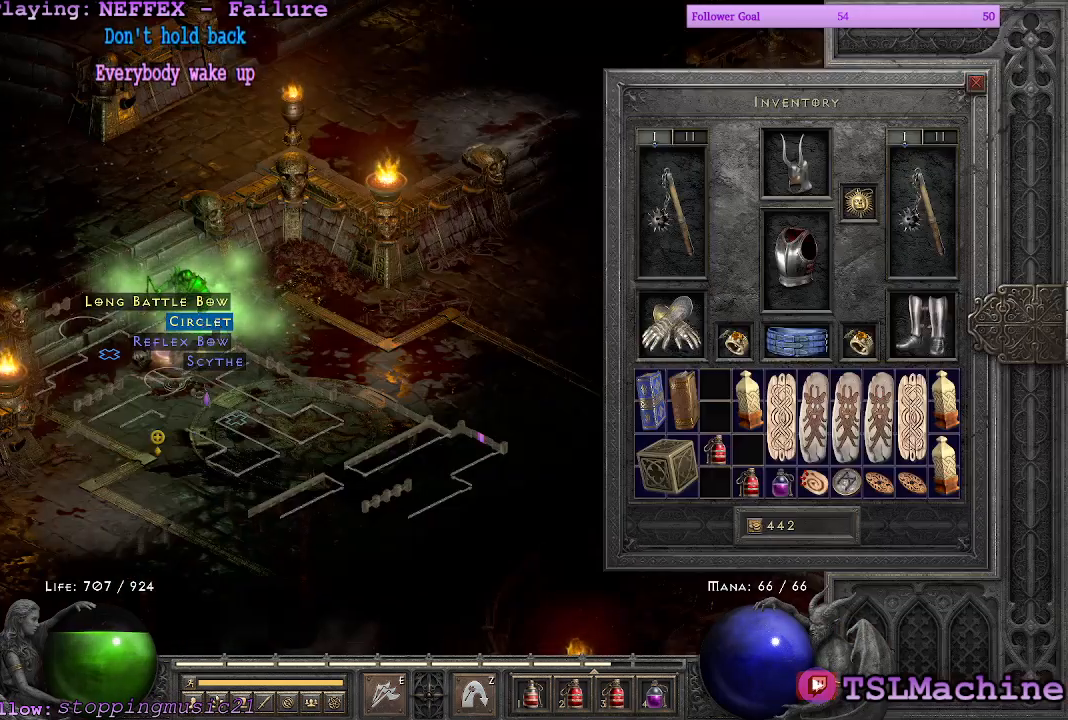
{"keys": ["alt"], "mouse": [], "events": [[200, "mouse_left", "up"]]}
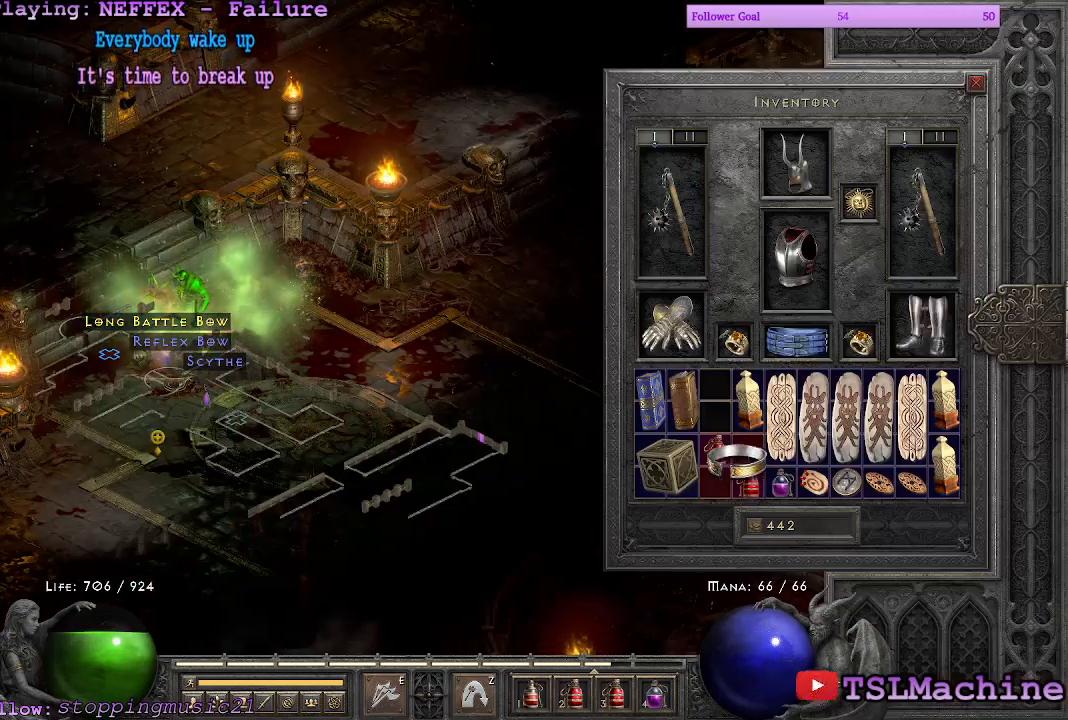
{"keys": ["alt"], "mouse": [], "events": [[200, "mouse_left", "down"], [500, "mouse_left", "up"]]}
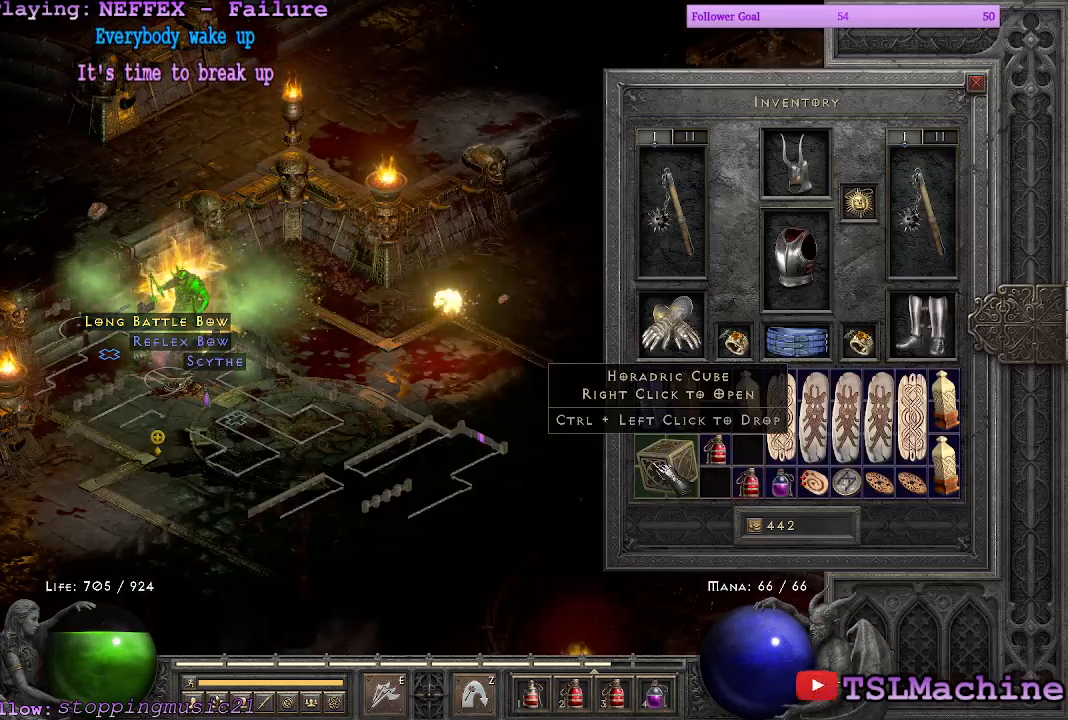
{"keys": [], "mouse": [], "events": [[217, "mouse_right", "down"], [467, "alt", "up"], [467, "mouse_right", "up"]]}
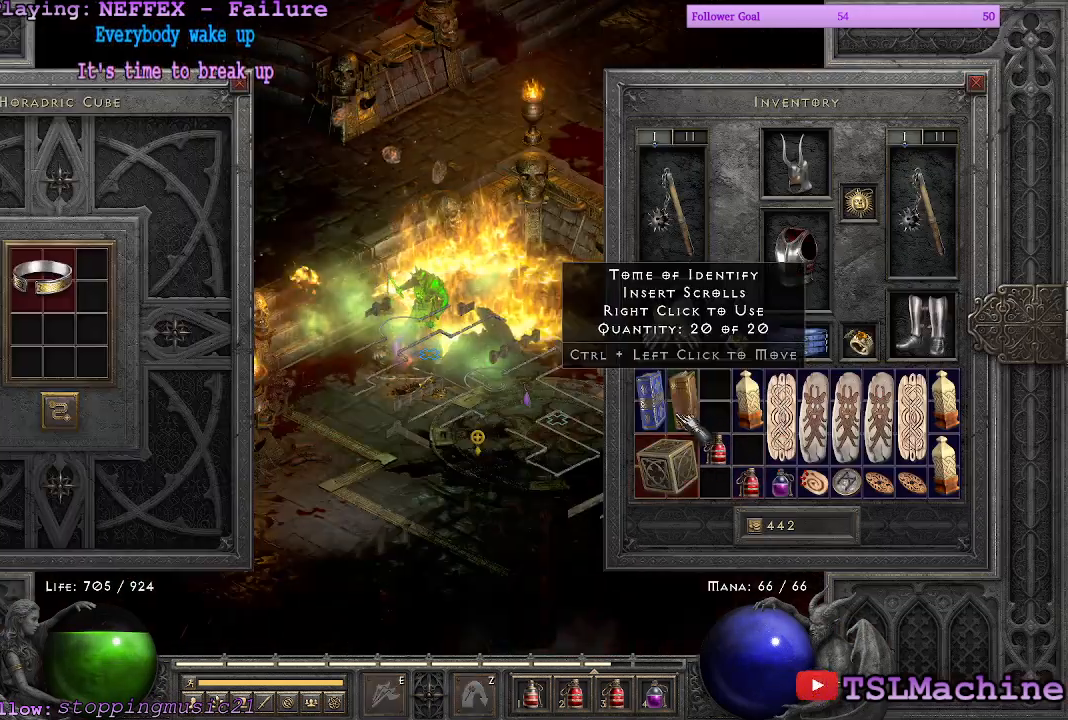
{"keys": [], "mouse": [], "events": [[233, "mouse_right", "down"], [433, "mouse_right", "up"]]}
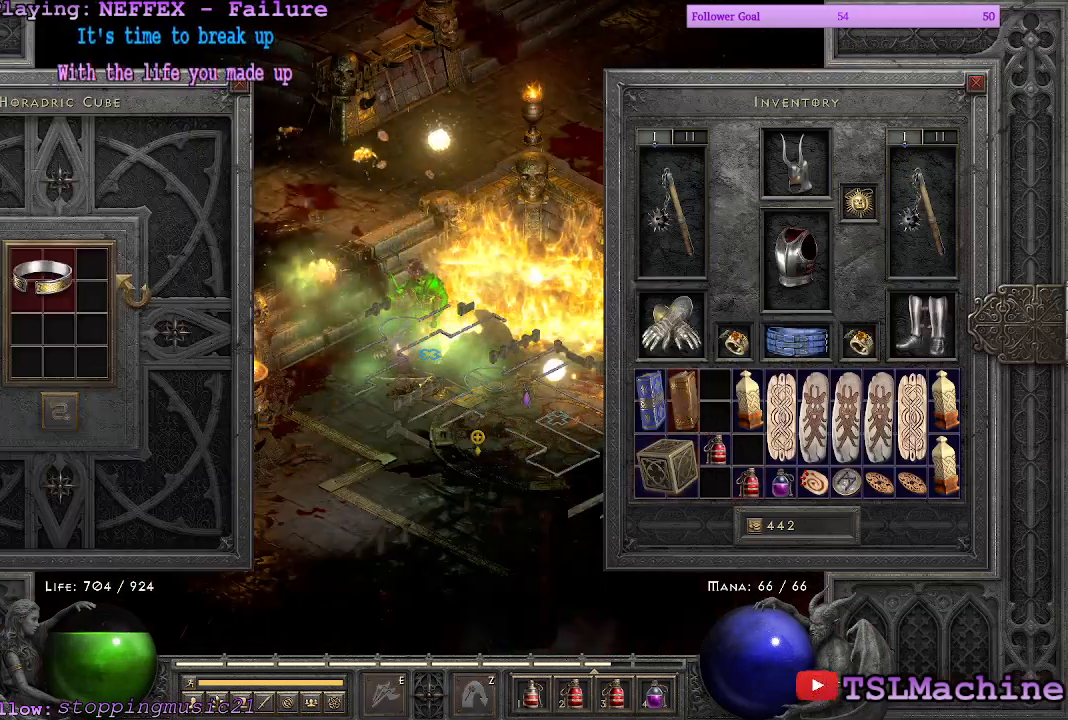
{"keys": [], "mouse": [], "events": [[233, "mouse_left", "down"], [500, "mouse_left", "up"]]}